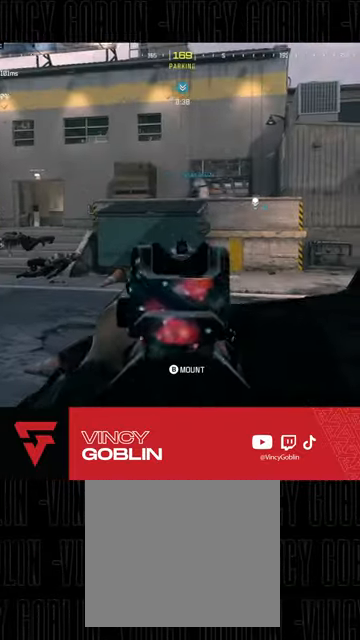
Gameplay with a controller (PlayStation layout); each line is a JSON object with the inputs held at the frame after it (dt_ms = milliseconds from this image to that frame). "events" lists button and stick changes between this image and that frame as [ms after this image, input, new state], when the widget could be followed in between.
{"dt_ms": 500, "buttons": ["L3"], "left_stick": "up-right", "right_stick": "center", "events": [[67, "left_stick", "center"], [100, "L2", "up"], [133, "left_stick", "down-right"], [133, "right_stick", "left"], [333, "left_stick", "up-right"], [367, "right_stick", "center"], [467, "L3", "down"]]}
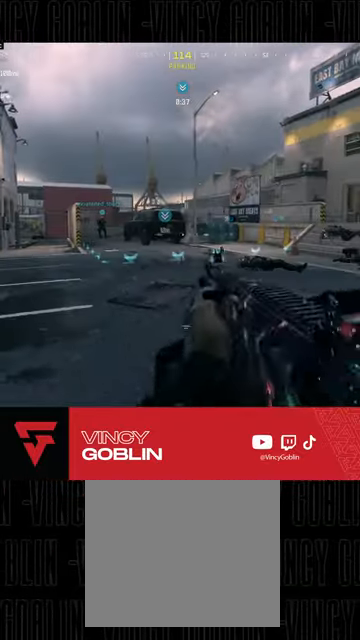
{"dt_ms": 500, "buttons": [], "left_stick": "right", "right_stick": "right", "events": [[100, "L3", "up"], [167, "left_stick", "down-right"], [467, "left_stick", "right"], [467, "right_stick", "right"]]}
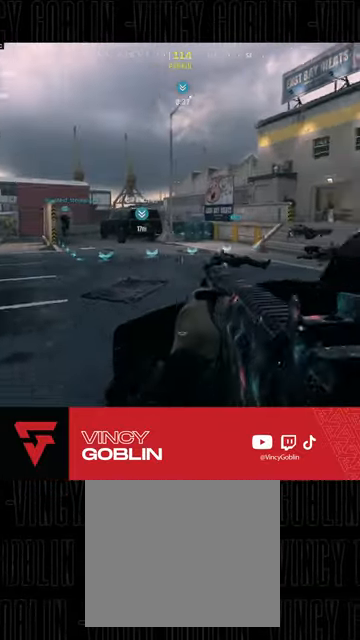
{"dt_ms": 500, "buttons": [], "left_stick": "up-left", "right_stick": "center", "events": [[133, "right_stick", "center"], [333, "left_stick", "center"], [500, "left_stick", "up-left"]]}
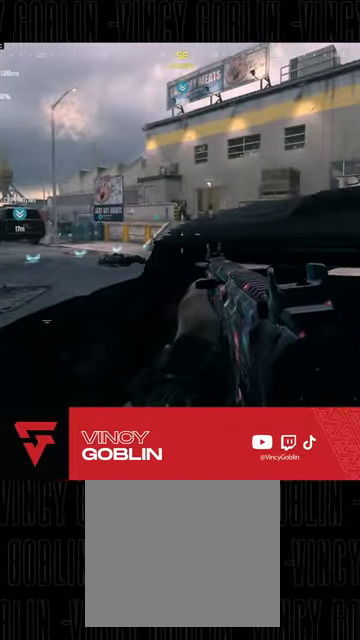
{"dt_ms": 500, "buttons": ["L2", "R2"], "left_stick": "down-right", "right_stick": "left", "events": [[33, "right_stick", "up"], [67, "L2", "down"], [100, "R2", "down"], [233, "left_stick", "center"], [233, "right_stick", "center"], [367, "left_stick", "right"], [433, "right_stick", "left"], [467, "left_stick", "down-right"]]}
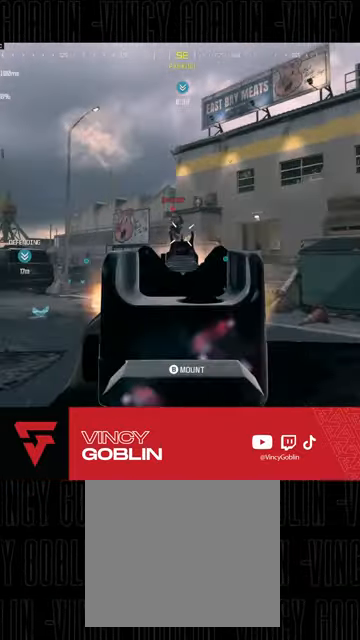
{"dt_ms": 500, "buttons": ["L2", "R2"], "left_stick": "up-left", "right_stick": "down-left", "events": [[100, "right_stick", "center"], [233, "left_stick", "center"], [233, "right_stick", "down"], [333, "left_stick", "up-left"], [400, "right_stick", "down-left"]]}
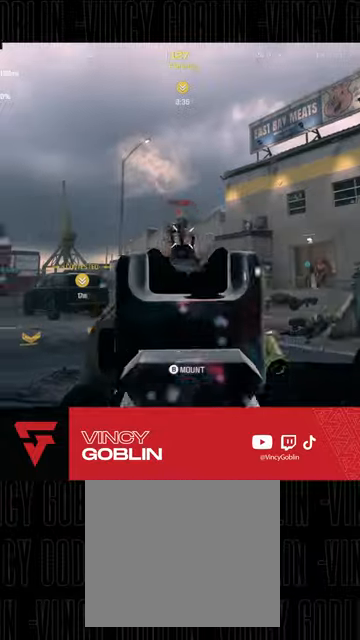
{"dt_ms": 1000, "buttons": ["L2", "R2"], "left_stick": "left", "right_stick": "center"}
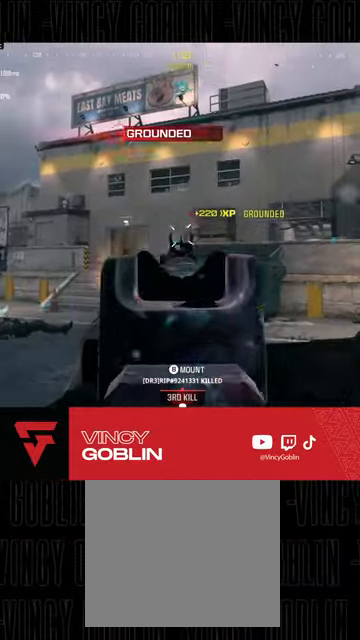
{"dt_ms": 500, "buttons": ["L2", "R2"], "left_stick": "center", "right_stick": "down-right", "events": [[33, "right_stick", "down-right"], [133, "left_stick", "center"]]}
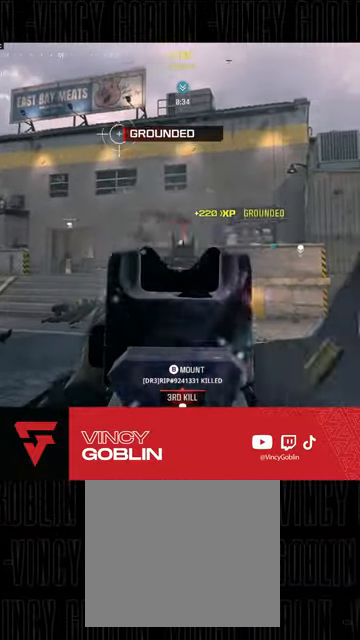
{"dt_ms": 500, "buttons": ["L2", "R2"], "left_stick": "left", "right_stick": "down-right", "events": [[33, "left_stick", "left"], [100, "left_stick", "center"], [233, "left_stick", "up-left"], [333, "left_stick", "left"]]}
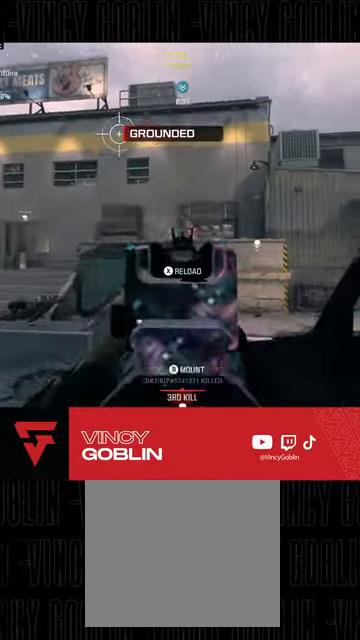
{"dt_ms": 500, "buttons": [], "left_stick": "down-right", "right_stick": "center", "events": [[100, "L2", "up"], [100, "right_stick", "center"], [133, "R2", "up"], [233, "TRIANGLE", "down"], [233, "left_stick", "up-left"], [300, "TRIANGLE", "up"], [333, "left_stick", "center"], [400, "left_stick", "down-right"]]}
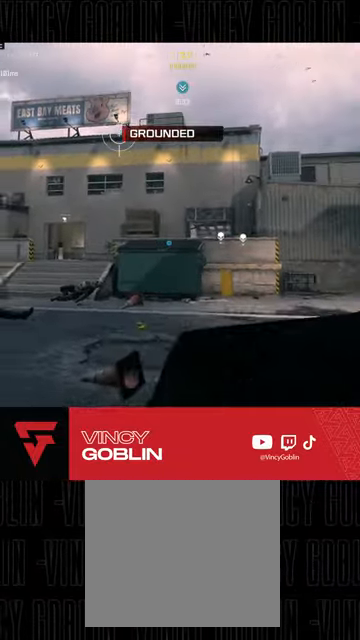
{"dt_ms": 500, "buttons": ["L3"], "left_stick": "up-right", "right_stick": "center", "events": [[200, "right_stick", "right"], [433, "left_stick", "up-right"], [467, "L3", "down"], [500, "right_stick", "center"]]}
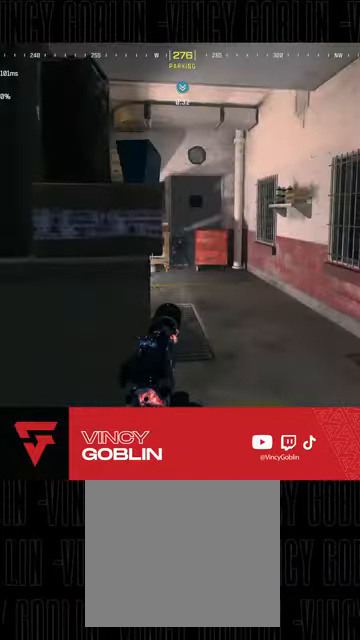
{"dt_ms": 500, "buttons": [], "left_stick": "up", "right_stick": "center", "events": [[67, "L3", "up"], [133, "L3", "down"], [167, "right_stick", "left"], [267, "L3", "up"], [267, "left_stick", "up"], [333, "L3", "down"], [367, "right_stick", "center"], [467, "L3", "up"]]}
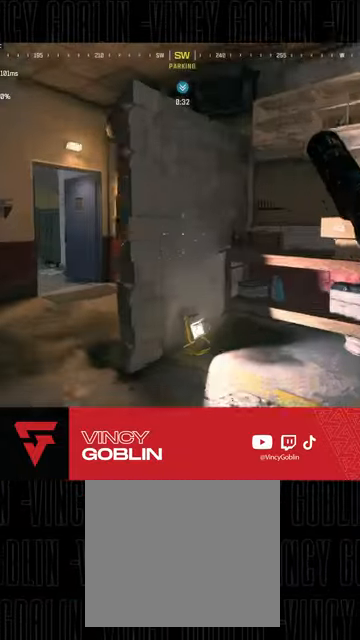
{"dt_ms": 500, "buttons": ["L3"], "left_stick": "up-right", "right_stick": "right", "events": [[67, "right_stick", "left"], [267, "right_stick", "center"], [300, "L3", "down"], [333, "right_stick", "right"], [400, "L3", "up"], [500, "L3", "down"], [500, "left_stick", "up-right"]]}
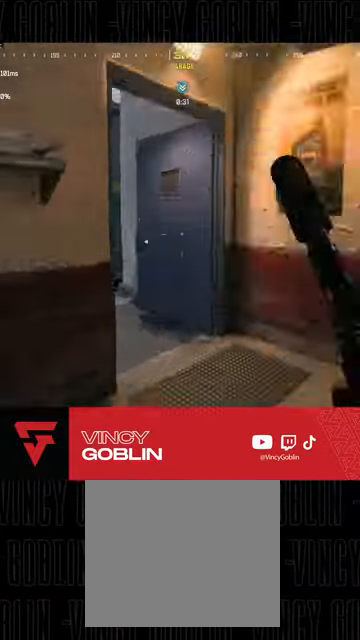
{"dt_ms": 500, "buttons": ["L1", "L2"], "left_stick": "center", "right_stick": "center", "events": [[33, "right_stick", "center"], [133, "right_stick", "left"], [233, "L3", "up"], [367, "left_stick", "center"], [367, "right_stick", "center"], [400, "L2", "down"], [433, "L1", "down"]]}
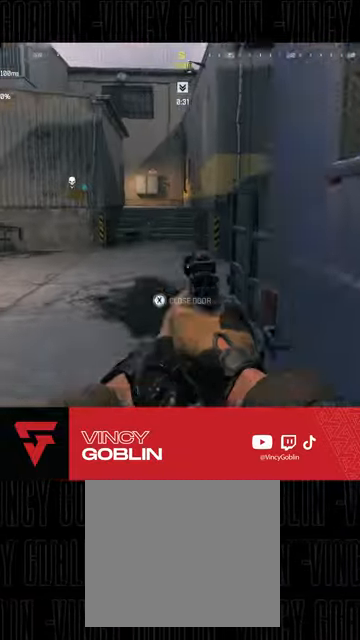
{"dt_ms": 500, "buttons": ["L2"], "left_stick": "down", "right_stick": "center", "events": [[33, "L1", "up"], [33, "right_stick", "up-left"], [67, "left_stick", "down-left"], [133, "left_stick", "down"], [367, "right_stick", "center"]]}
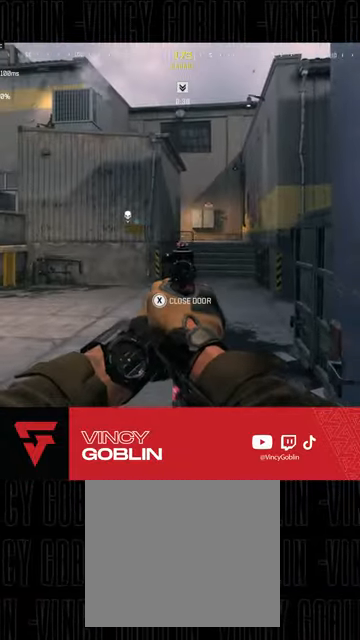
{"dt_ms": 500, "buttons": ["L2"], "left_stick": "down", "right_stick": "center"}
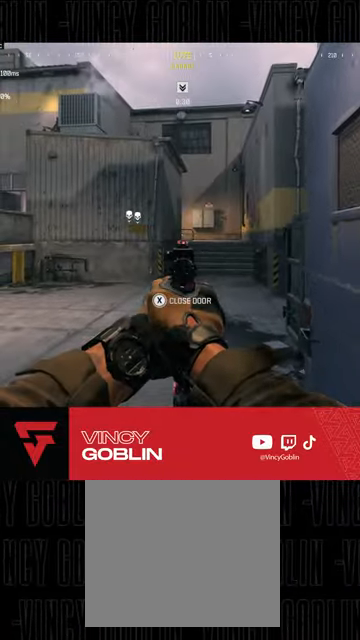
{"dt_ms": 500, "buttons": ["L1", "L2"], "left_stick": "center", "right_stick": "center"}
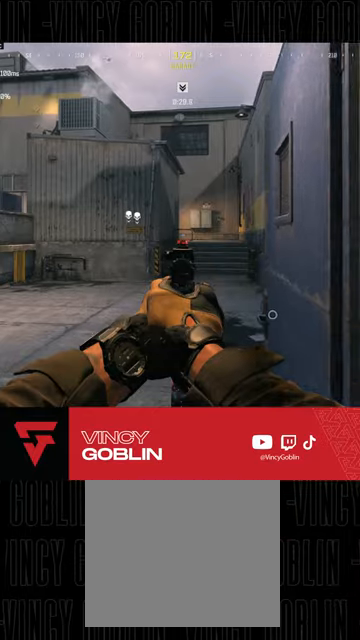
{"dt_ms": 500, "buttons": ["L1", "L2"], "left_stick": "up-right", "right_stick": "center", "events": [[100, "L1", "up"], [333, "CROSS", "down"], [400, "CROSS", "up"], [467, "left_stick", "up-right"], [500, "L1", "down"]]}
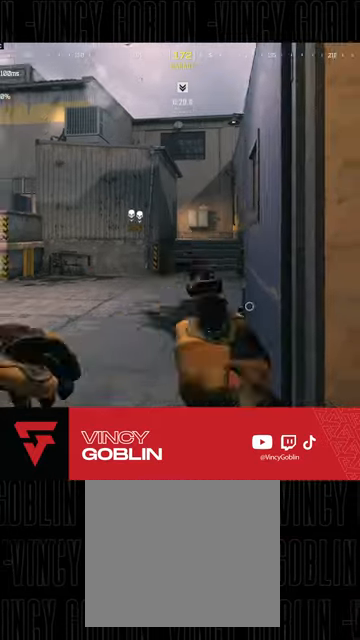
{"dt_ms": 500, "buttons": [], "left_stick": "down-left", "right_stick": "down-left", "events": [[67, "L1", "up"], [67, "right_stick", "up"], [167, "L2", "up"], [267, "left_stick", "center"], [267, "right_stick", "center"], [333, "left_stick", "down-left"], [500, "right_stick", "down-left"]]}
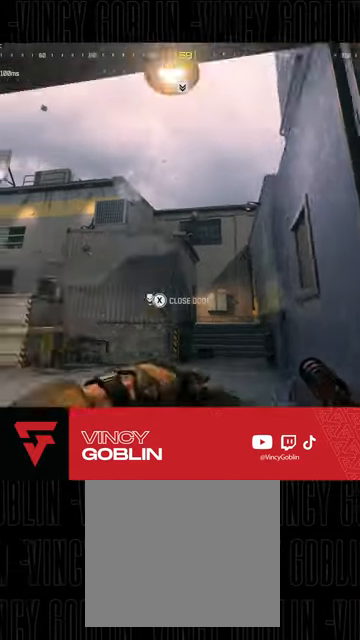
{"dt_ms": 500, "buttons": [], "left_stick": "up", "right_stick": "center", "events": [[200, "left_stick", "up"], [267, "L3", "down"], [267, "right_stick", "center"], [400, "L3", "up"], [400, "TRIANGLE", "down"], [467, "TRIANGLE", "up"]]}
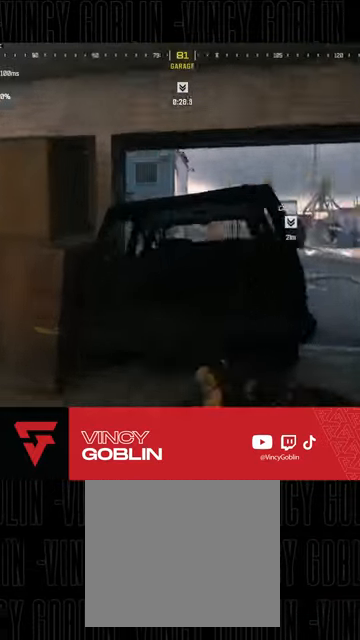
{"dt_ms": 500, "buttons": [], "left_stick": "left", "right_stick": "center", "events": [[133, "left_stick", "up-left"], [167, "SQUARE", "down"], [300, "SQUARE", "up"], [367, "SQUARE", "down"], [367, "left_stick", "center"], [467, "SQUARE", "up"], [467, "left_stick", "left"]]}
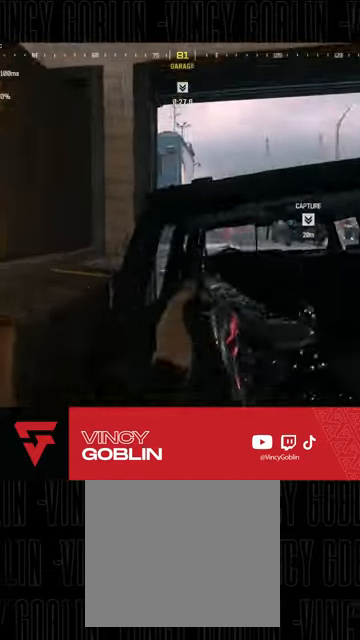
{"dt_ms": 500, "buttons": [], "left_stick": "up-left", "right_stick": "center", "events": [[233, "right_stick", "right"], [367, "left_stick", "up-left"], [500, "right_stick", "center"]]}
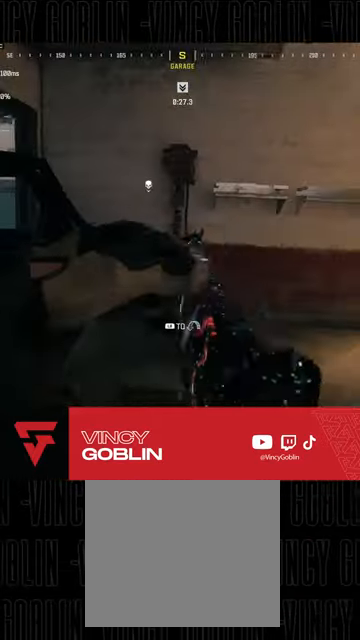
{"dt_ms": 500, "buttons": [], "left_stick": "up-right", "right_stick": "center", "events": [[133, "left_stick", "up"], [267, "right_stick", "left"], [333, "left_stick", "up-right"], [400, "right_stick", "center"]]}
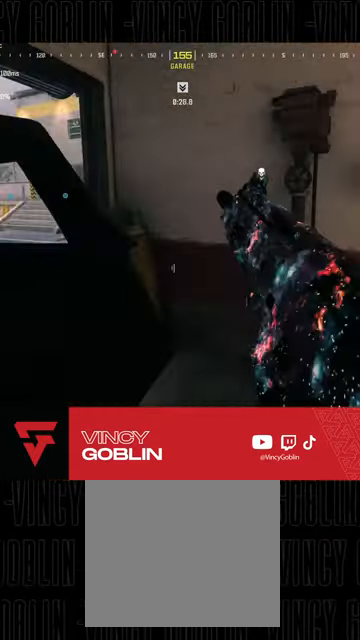
{"dt_ms": 500, "buttons": [], "left_stick": "up", "right_stick": "center", "events": [[100, "right_stick", "left"], [300, "right_stick", "center"], [400, "left_stick", "up"]]}
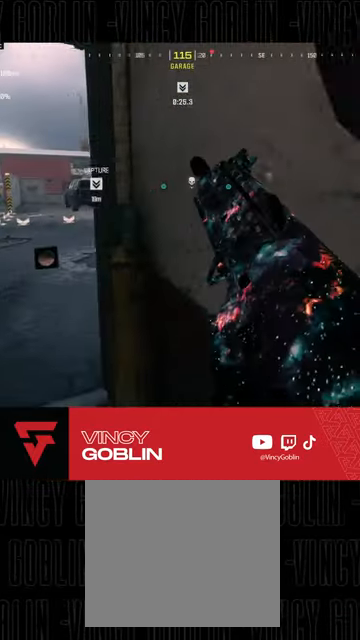
{"dt_ms": 500, "buttons": [], "left_stick": "up-left", "right_stick": "center", "events": [[33, "left_stick", "up-left"]]}
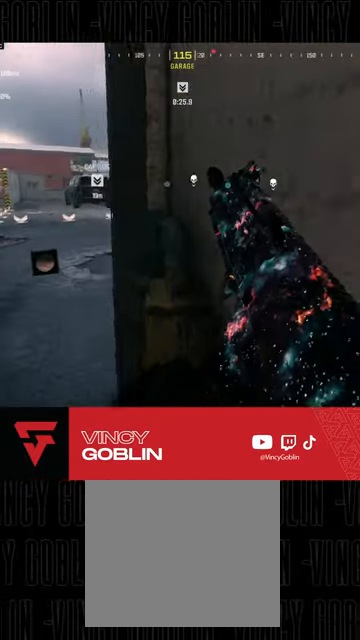
{"dt_ms": 500, "buttons": [], "left_stick": "center", "right_stick": "center", "events": [[433, "left_stick", "center"]]}
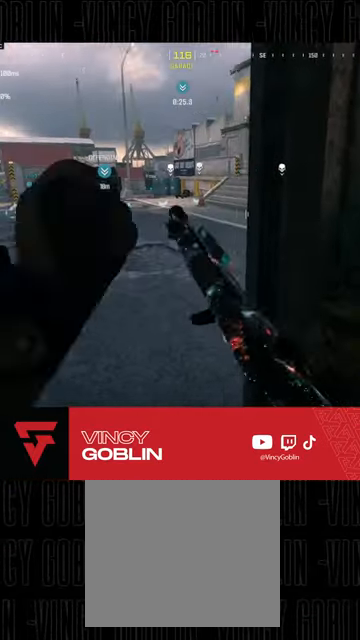
{"dt_ms": 500, "buttons": [], "left_stick": "center", "right_stick": "up", "events": [[167, "DPAD_RIGHT", "down"], [333, "DPAD_RIGHT", "up"], [467, "right_stick", "up"]]}
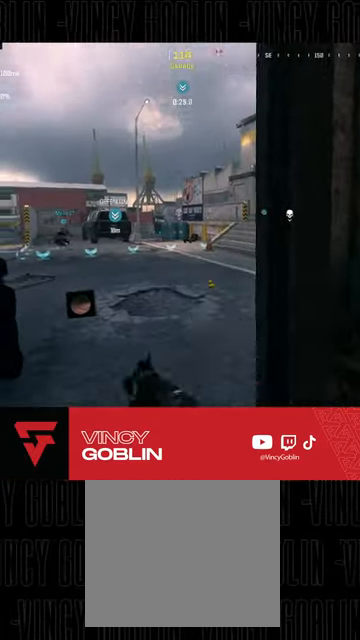
{"dt_ms": 500, "buttons": ["R2"], "left_stick": "up-left", "right_stick": "up", "events": [[100, "left_stick", "up-left"], [167, "L3", "down"], [300, "L3", "up"], [400, "R2", "down"]]}
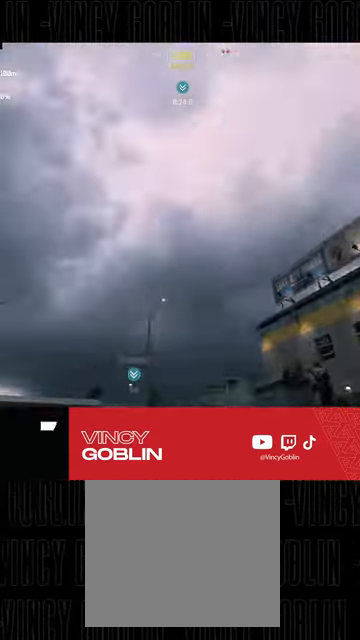
{"dt_ms": 500, "buttons": [], "left_stick": "up", "right_stick": "down-right", "events": [[67, "R2", "up"], [233, "right_stick", "center"], [333, "left_stick", "left"], [367, "right_stick", "down-right"], [500, "left_stick", "up"]]}
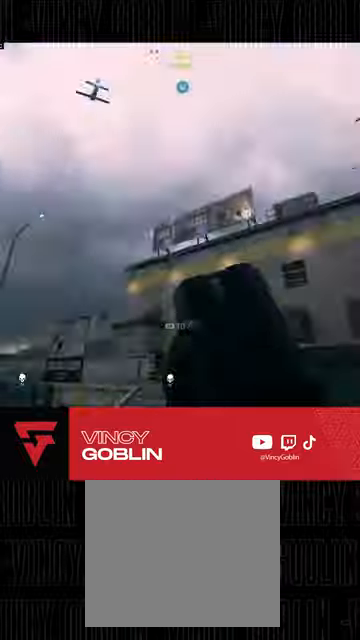
{"dt_ms": 500, "buttons": ["L3", "R3"], "left_stick": "up", "right_stick": "up-left", "events": [[100, "L3", "down"], [200, "L3", "up"], [267, "right_stick", "center"], [300, "L3", "down"], [400, "L3", "up"], [433, "R3", "down"], [467, "L3", "down"], [500, "right_stick", "up-left"]]}
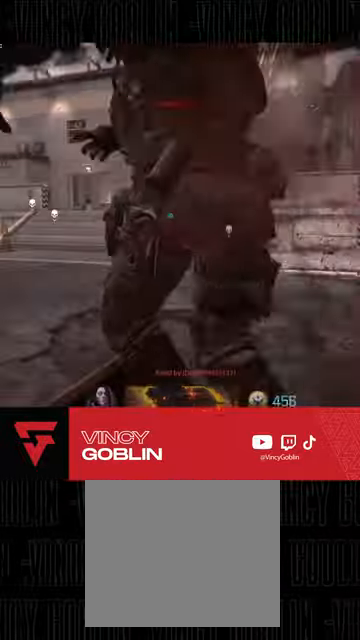
{"dt_ms": 500, "buttons": [], "left_stick": "center", "right_stick": "center", "events": [[33, "left_stick", "up-left"], [67, "right_stick", "center"], [133, "R3", "up"], [133, "left_stick", "up"], [167, "L3", "up"], [333, "left_stick", "center"]]}